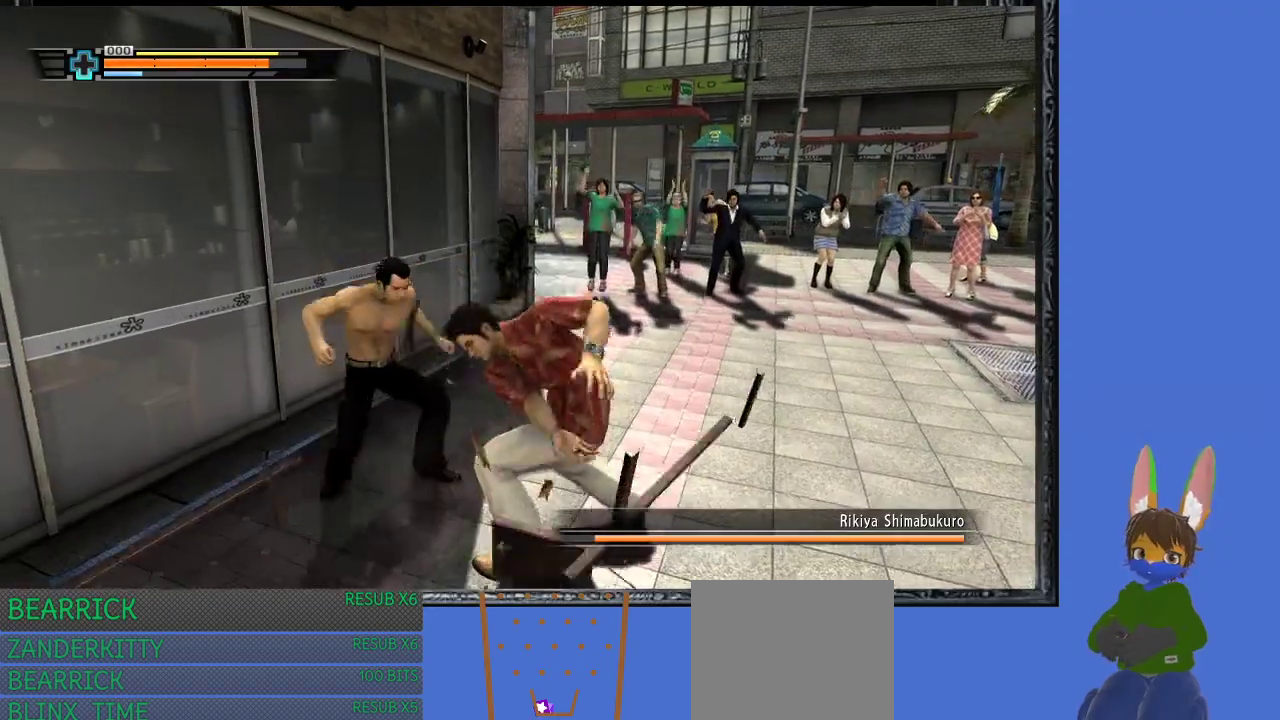
Gameplay with a controller (PlayStation layout); each line is a JSON object with the inputs held at the frame after it. "events" lists button and stick changes between this image and that frame as [ms after this image, input, new state], when the widget could be followed in between.
{"buttons": ["SQUARE"], "left_stick": "up-left", "right_stick": "center", "events": [[67, "left_stick", "center"], [333, "SQUARE", "down"], [333, "left_stick", "left"], [433, "SQUARE", "up"], [433, "left_stick", "up-left"], [500, "SQUARE", "down"]]}
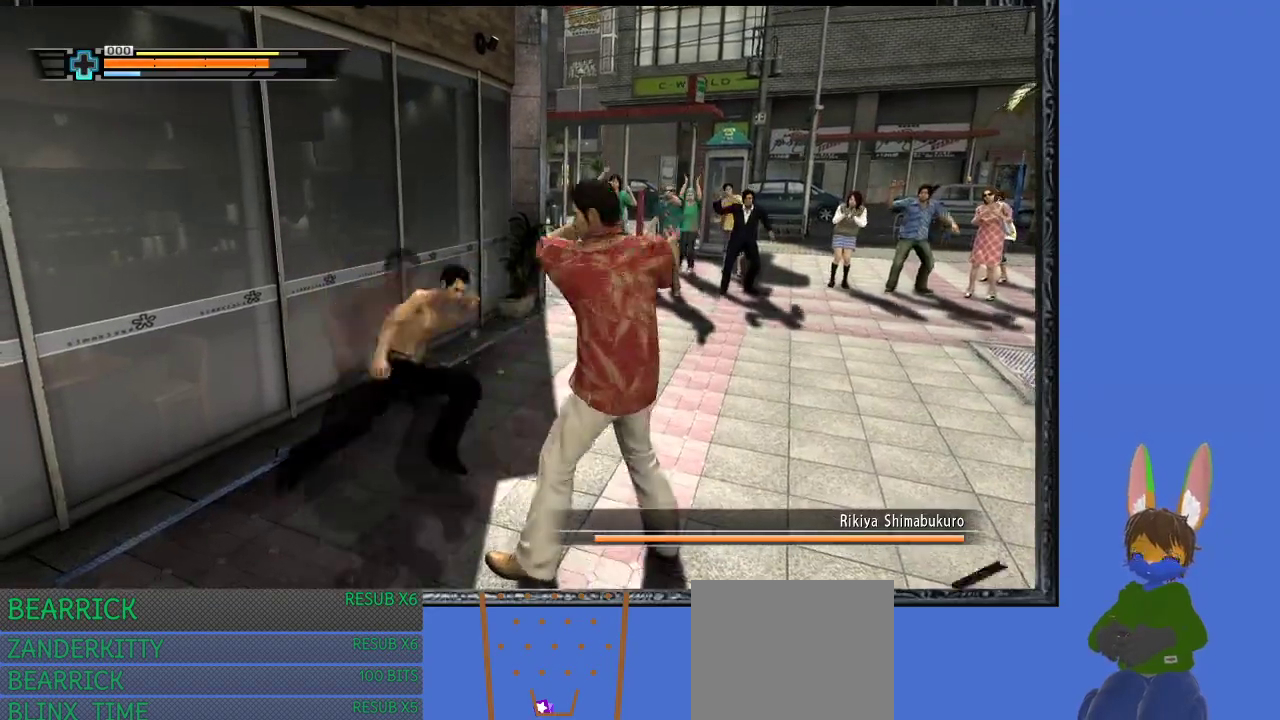
{"buttons": ["SQUARE"], "left_stick": "up-right", "right_stick": "center", "events": [[267, "SQUARE", "up"], [333, "SQUARE", "down"], [367, "left_stick", "up-right"], [433, "SQUARE", "up"], [500, "SQUARE", "down"]]}
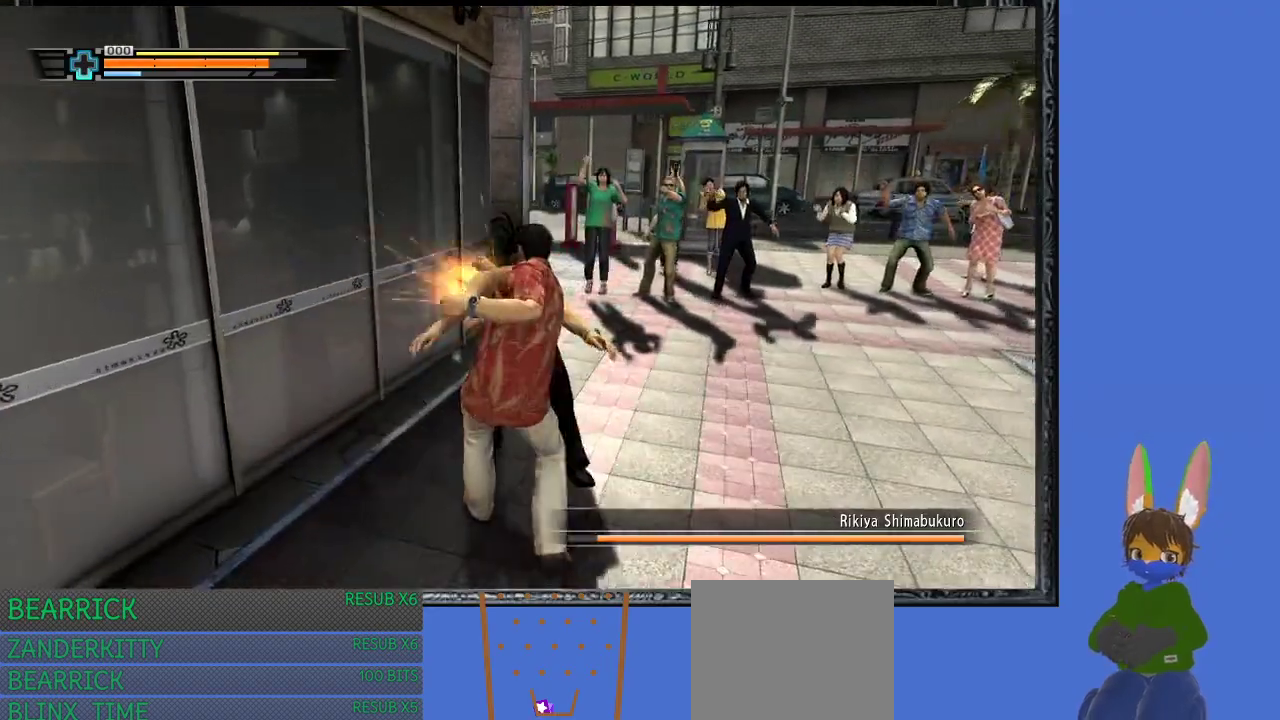
{"buttons": [], "left_stick": "up", "right_stick": "center", "events": [[100, "SQUARE", "up"], [167, "SQUARE", "down"], [267, "SQUARE", "up"], [367, "SQUARE", "down"], [433, "SQUARE", "up"], [433, "left_stick", "up"]]}
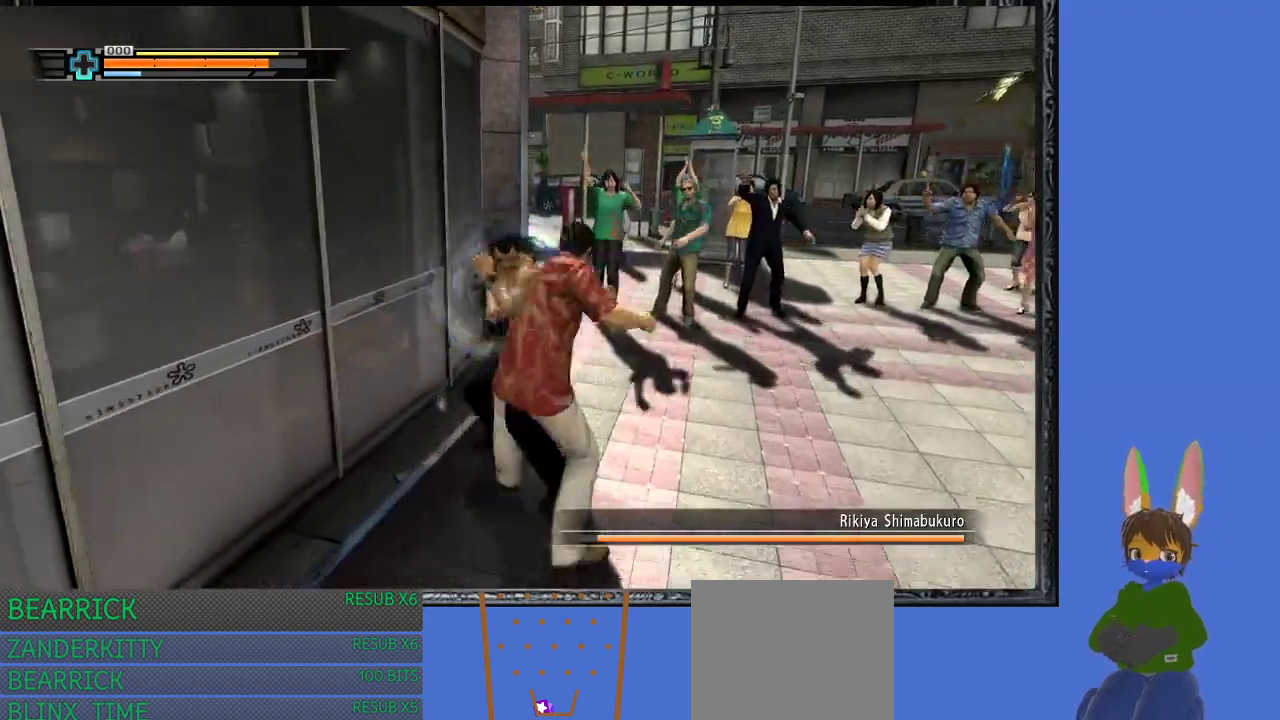
{"buttons": [], "left_stick": "up", "right_stick": "center", "events": [[200, "TRIANGLE", "down"], [300, "TRIANGLE", "up"], [400, "TRIANGLE", "down"], [500, "TRIANGLE", "up"]]}
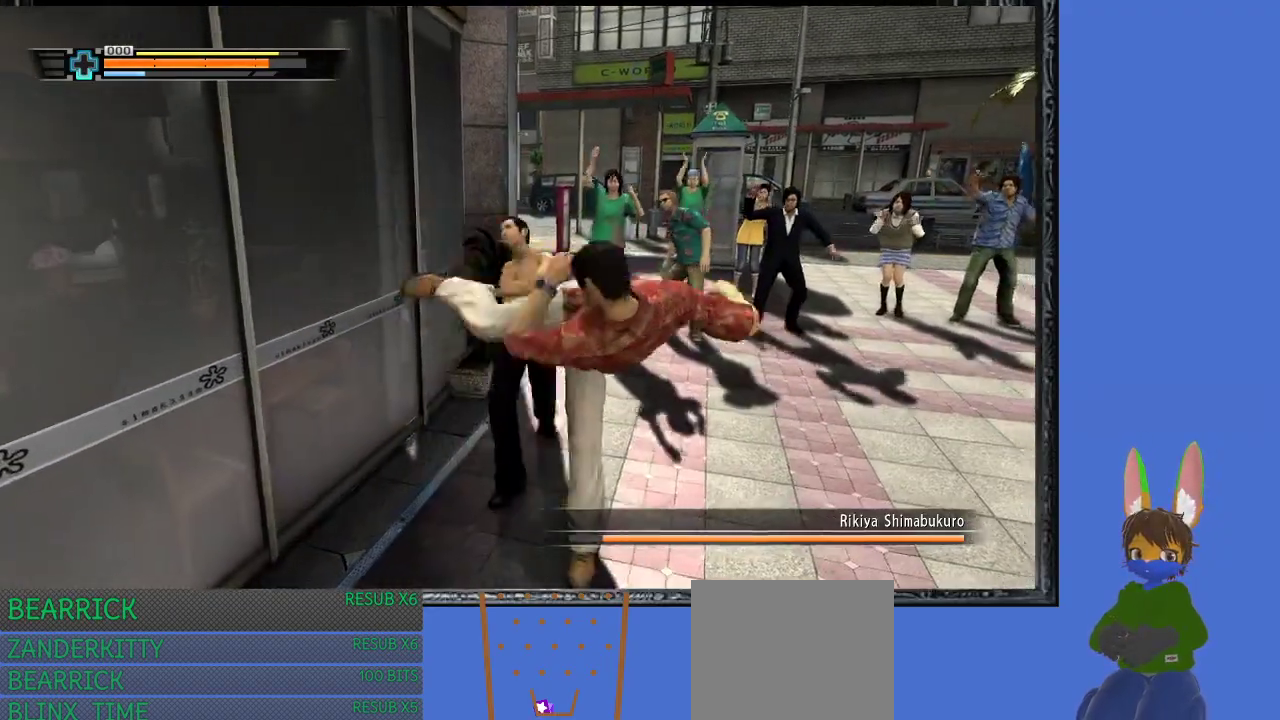
{"buttons": ["TRIANGLE"], "left_stick": "up", "right_stick": "center", "events": [[67, "TRIANGLE", "down"], [167, "TRIANGLE", "up"], [233, "TRIANGLE", "down"], [367, "TRIANGLE", "up"], [433, "TRIANGLE", "down"]]}
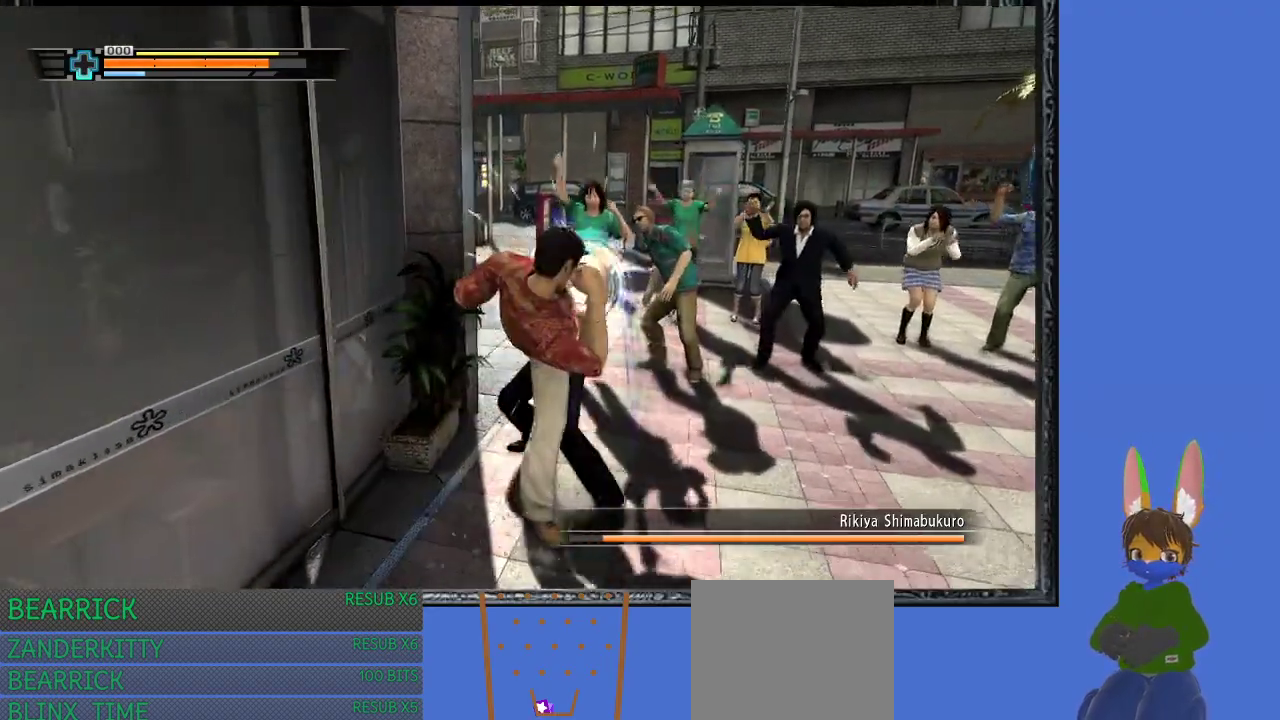
{"buttons": [], "left_stick": "down-right", "right_stick": "center", "events": [[33, "TRIANGLE", "up"], [100, "TRIANGLE", "down"], [200, "TRIANGLE", "up"], [200, "left_stick", "up-right"], [367, "left_stick", "down-right"]]}
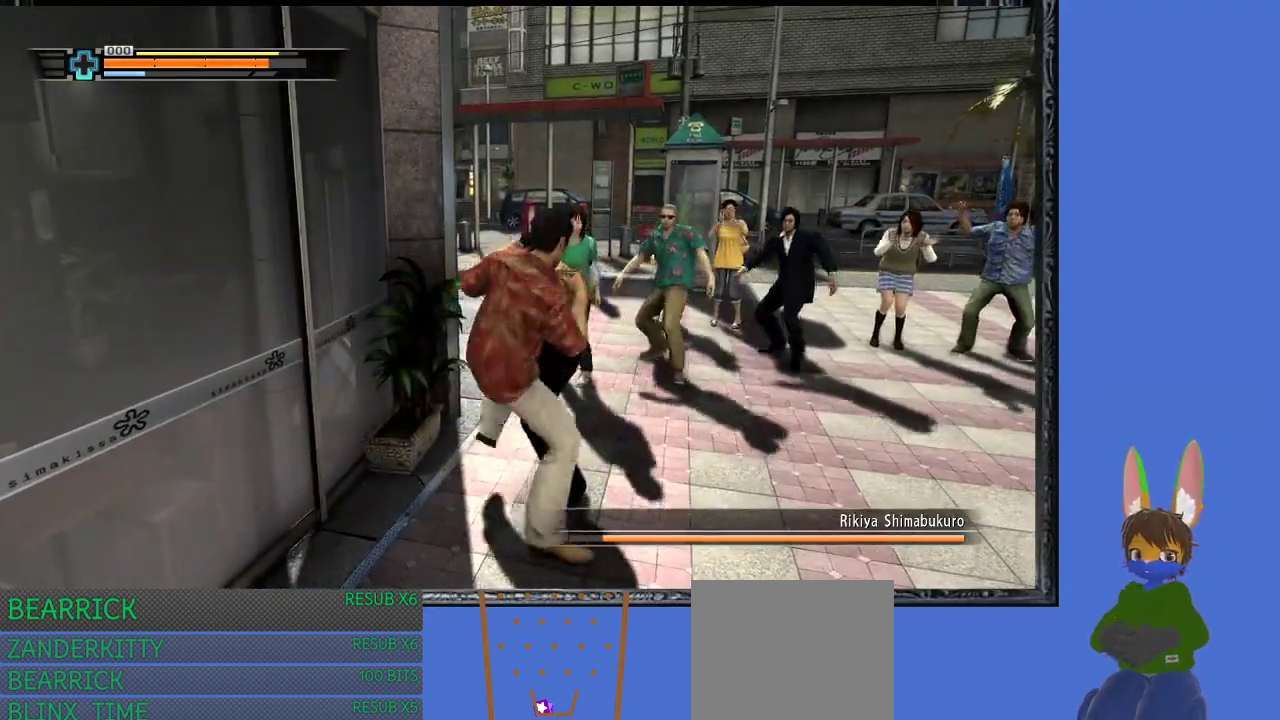
{"buttons": [], "left_stick": "down-right", "right_stick": "center", "events": [[133, "CROSS", "down"], [267, "CROSS", "up"]]}
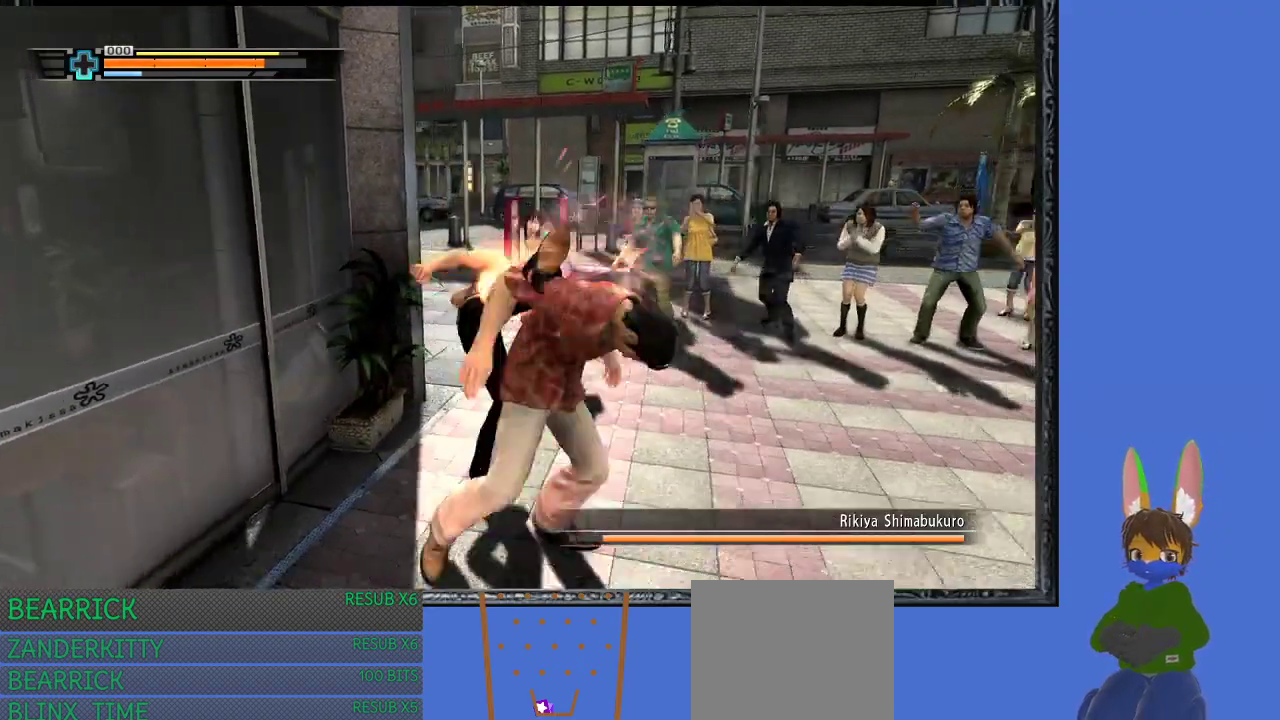
{"buttons": ["L1"], "left_stick": "up", "right_stick": "center", "events": [[67, "CROSS", "down"], [200, "CROSS", "up"], [200, "L1", "down"], [300, "left_stick", "up-right"], [433, "left_stick", "up"]]}
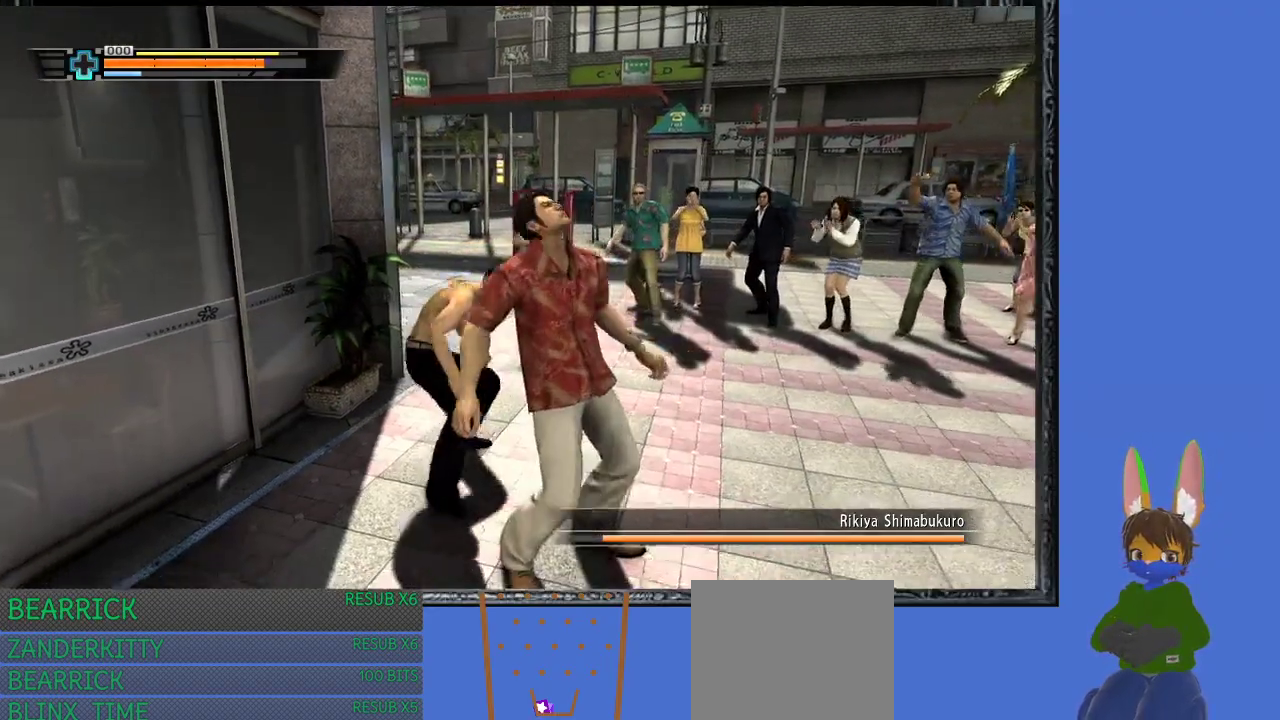
{"buttons": ["CROSS"], "left_stick": "right", "right_stick": "center", "events": [[133, "L1", "up"], [167, "left_stick", "right"], [233, "CROSS", "down"], [367, "CROSS", "up"], [400, "CROSS", "down"]]}
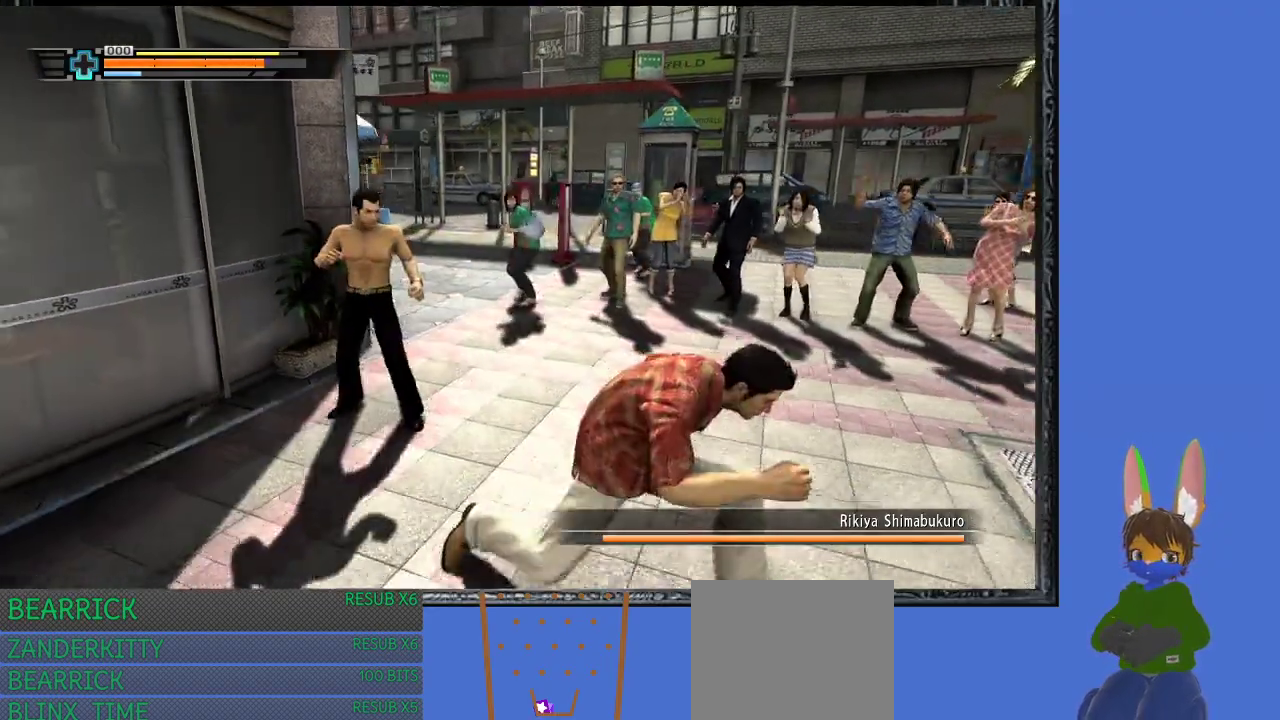
{"buttons": [], "left_stick": "down", "right_stick": "center", "events": [[33, "CROSS", "up"], [200, "left_stick", "down-right"], [433, "left_stick", "down"]]}
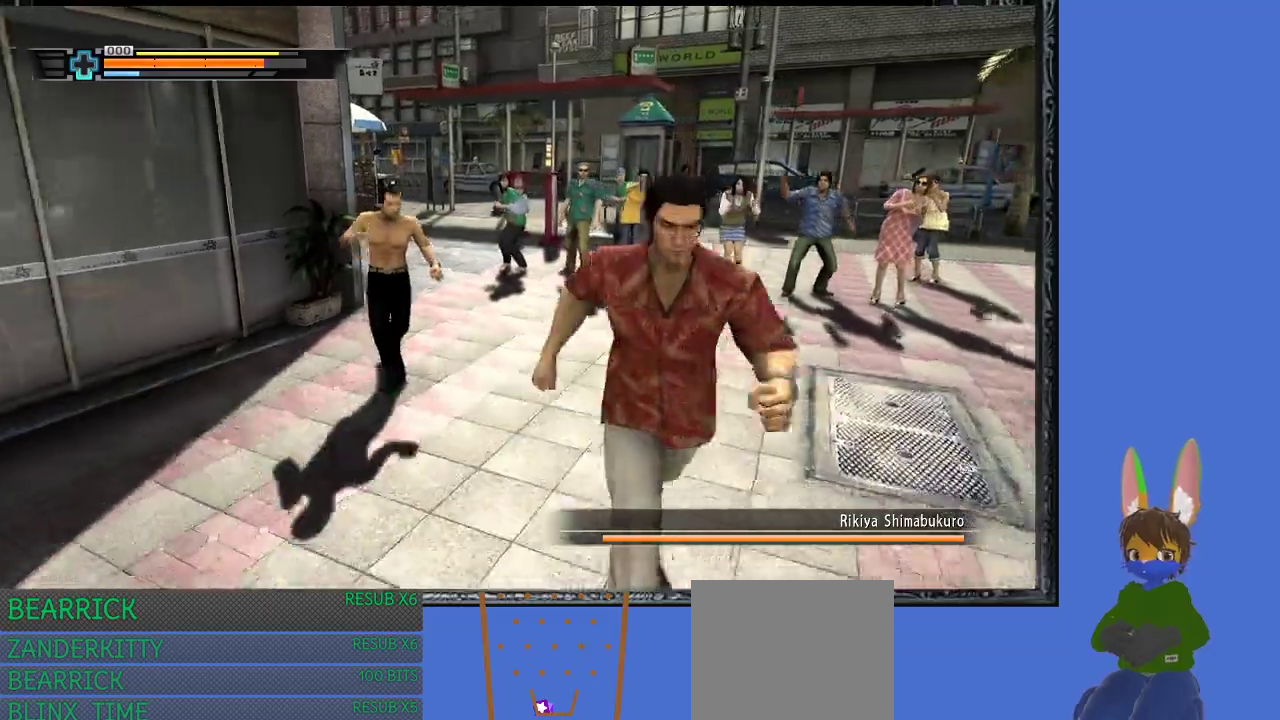
{"buttons": [], "left_stick": "right", "right_stick": "center", "events": [[367, "left_stick", "down-right"], [467, "left_stick", "right"]]}
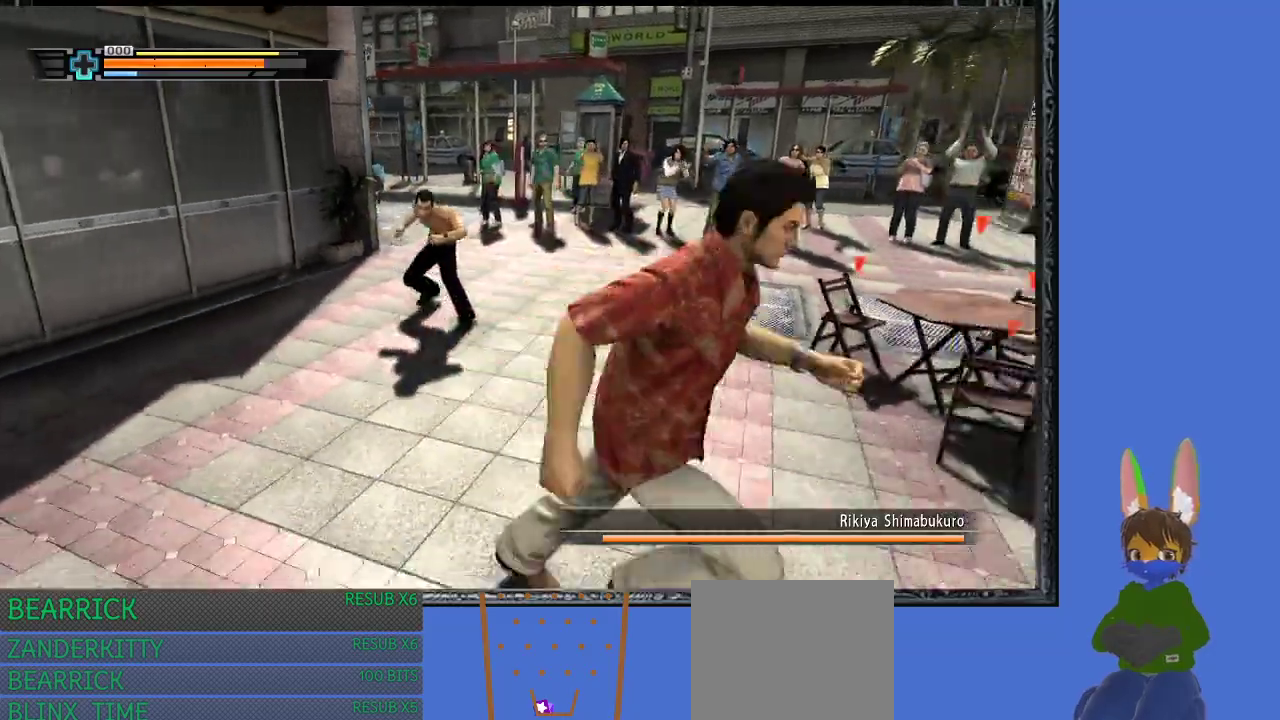
{"buttons": [], "left_stick": "up-left", "right_stick": "center", "events": [[33, "left_stick", "up-right"], [267, "left_stick", "up-left"]]}
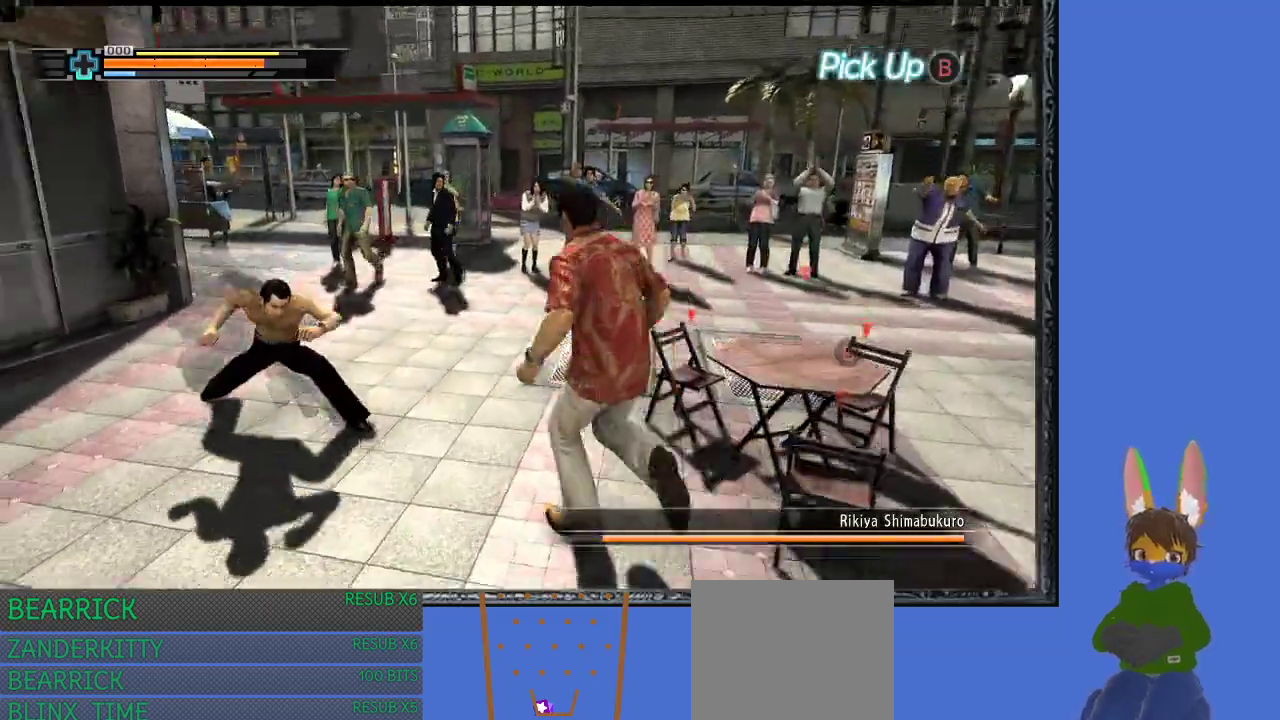
{"buttons": ["CROSS"], "left_stick": "up-left", "right_stick": "center", "events": [[33, "left_stick", "up"], [300, "left_stick", "up-left"], [400, "CROSS", "down"]]}
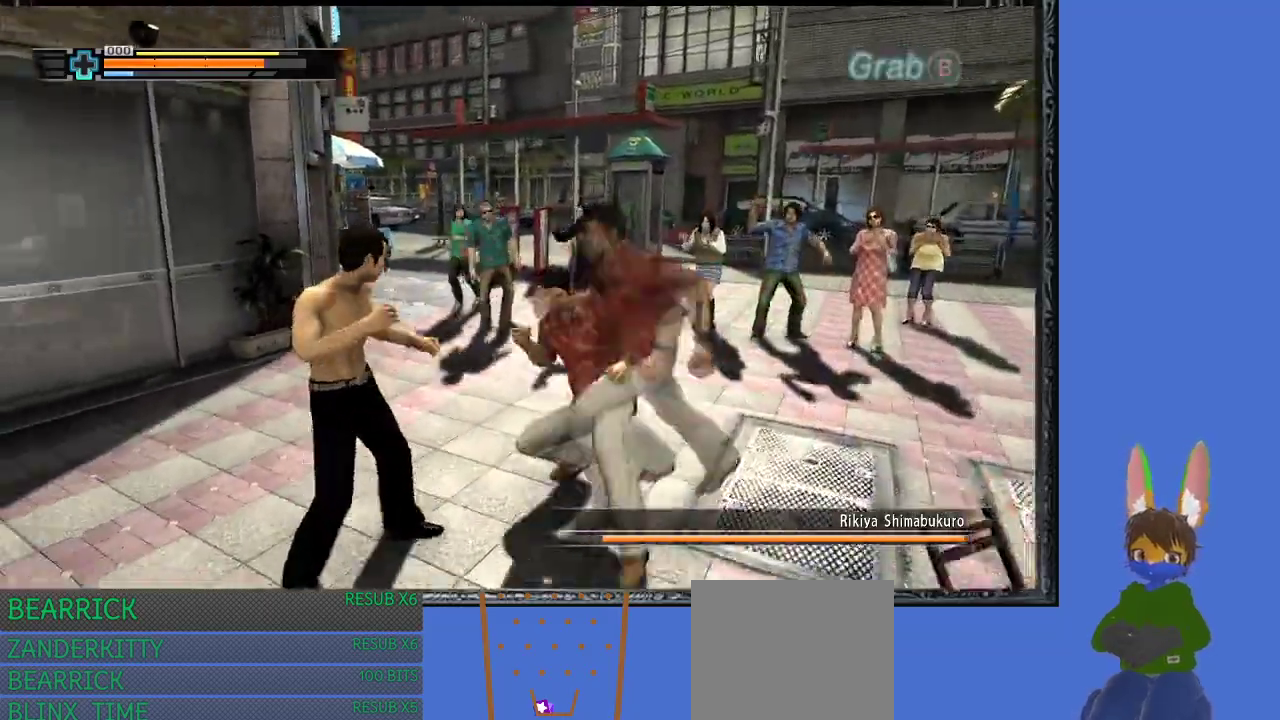
{"buttons": [], "left_stick": "up", "right_stick": "center", "events": [[133, "CROSS", "up"], [267, "left_stick", "up"]]}
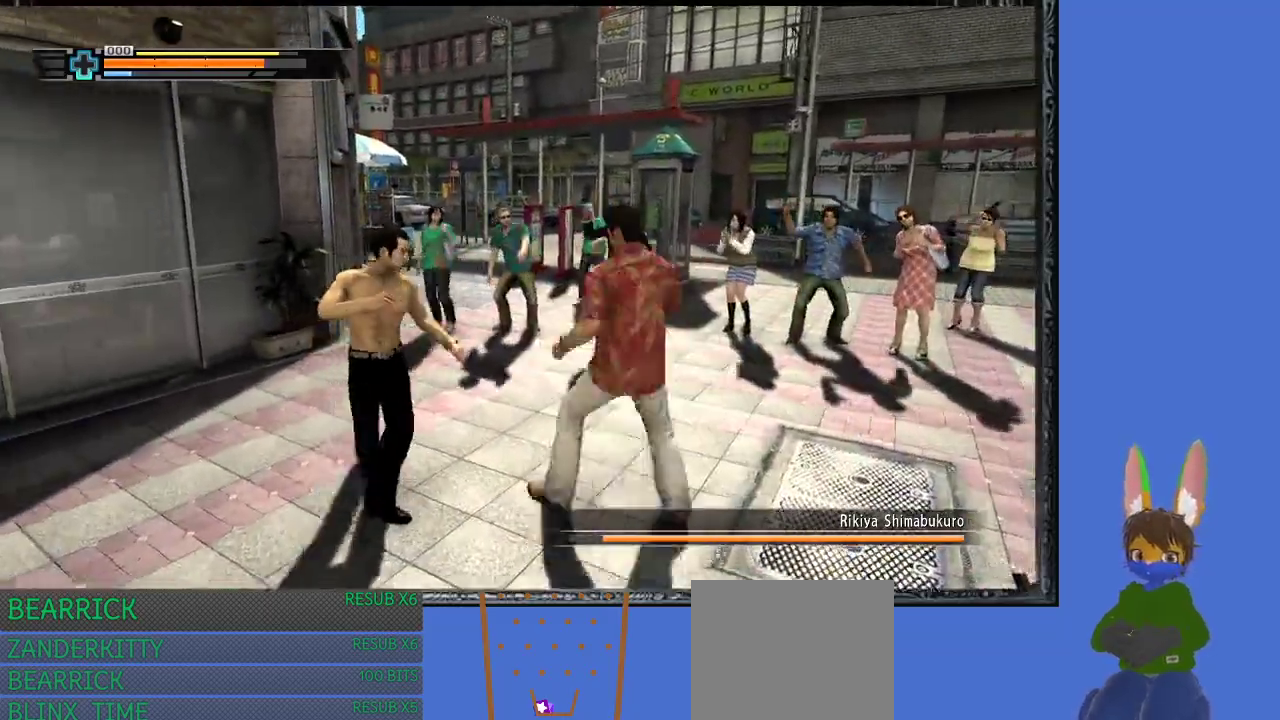
{"buttons": [], "left_stick": "down", "right_stick": "center", "events": [[133, "left_stick", "down-right"], [433, "left_stick", "down"]]}
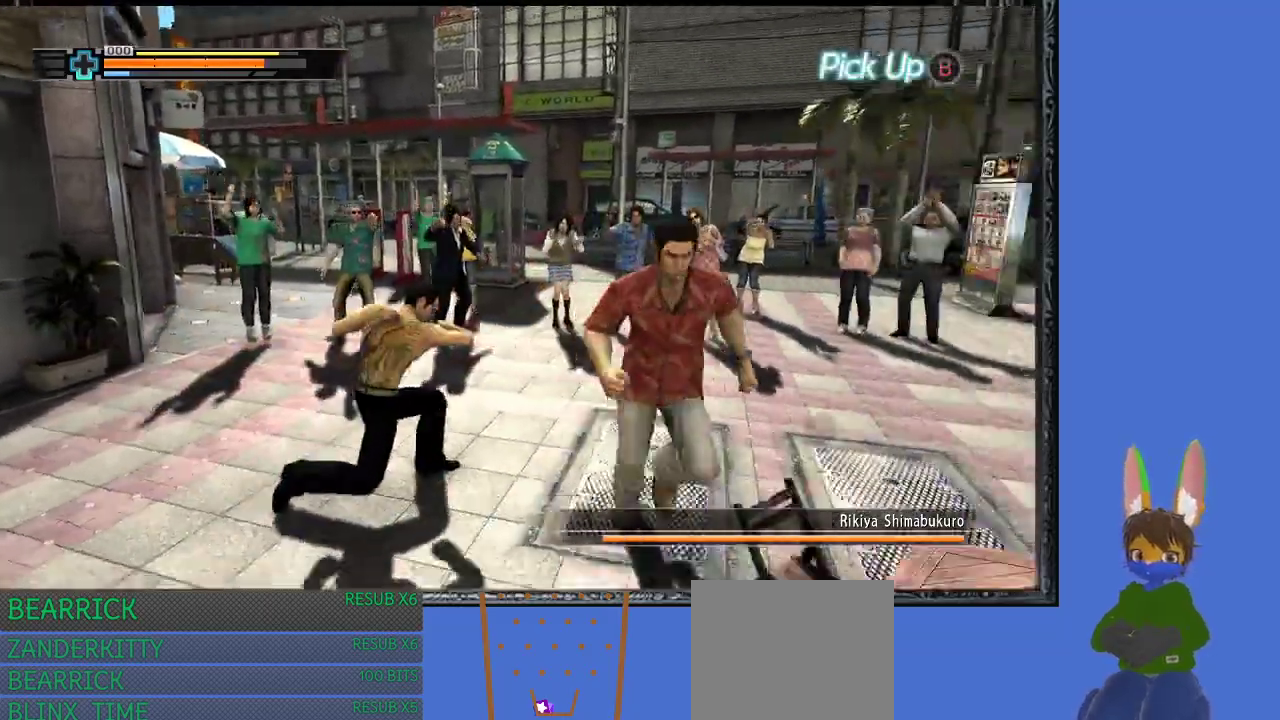
{"buttons": [], "left_stick": "left", "right_stick": "center", "events": [[200, "left_stick", "left"], [300, "left_stick", "up-left"], [433, "left_stick", "left"]]}
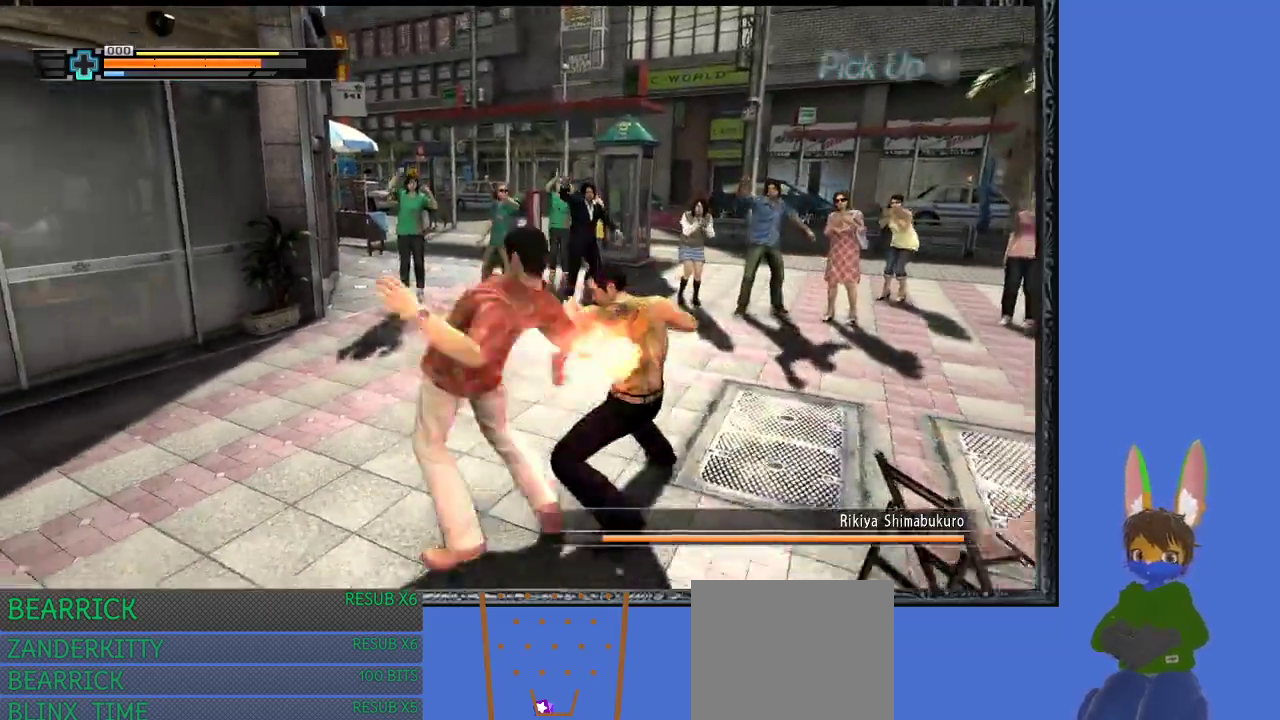
{"buttons": [], "left_stick": "right", "right_stick": "center", "events": [[167, "left_stick", "up-left"], [267, "left_stick", "up"], [500, "left_stick", "right"]]}
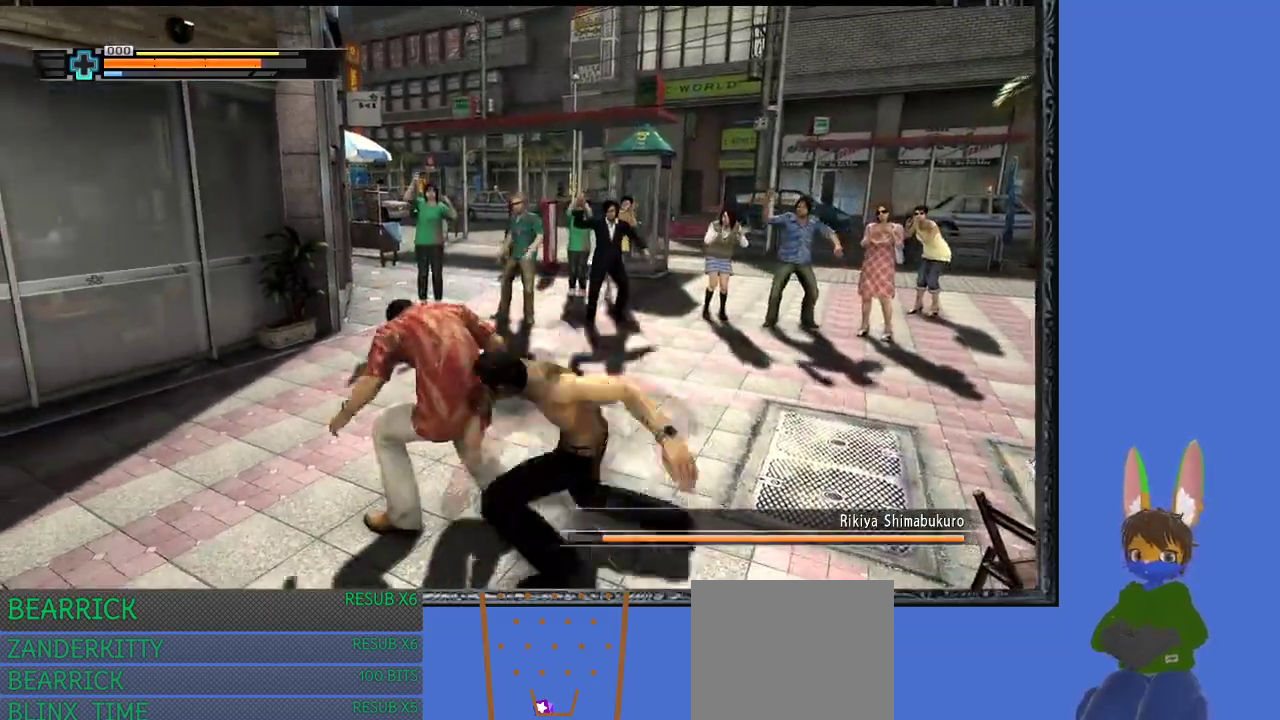
{"buttons": ["L1"], "left_stick": "right", "right_stick": "center", "events": [[33, "L1", "down"], [233, "CROSS", "down"], [267, "CROSS", "up"]]}
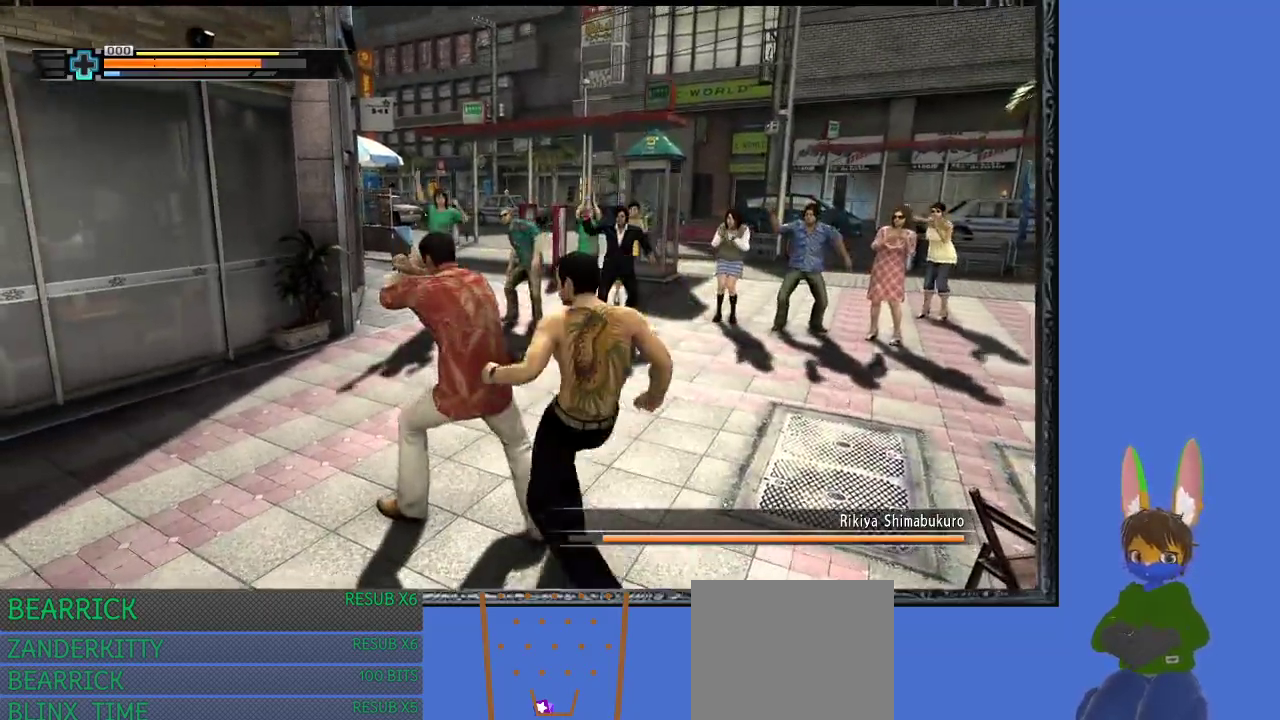
{"buttons": ["SQUARE"], "left_stick": "down-right", "right_stick": "center", "events": [[100, "left_stick", "down-right"], [133, "L1", "up"], [267, "SQUARE", "down"], [367, "SQUARE", "up"], [400, "SQUARE", "down"]]}
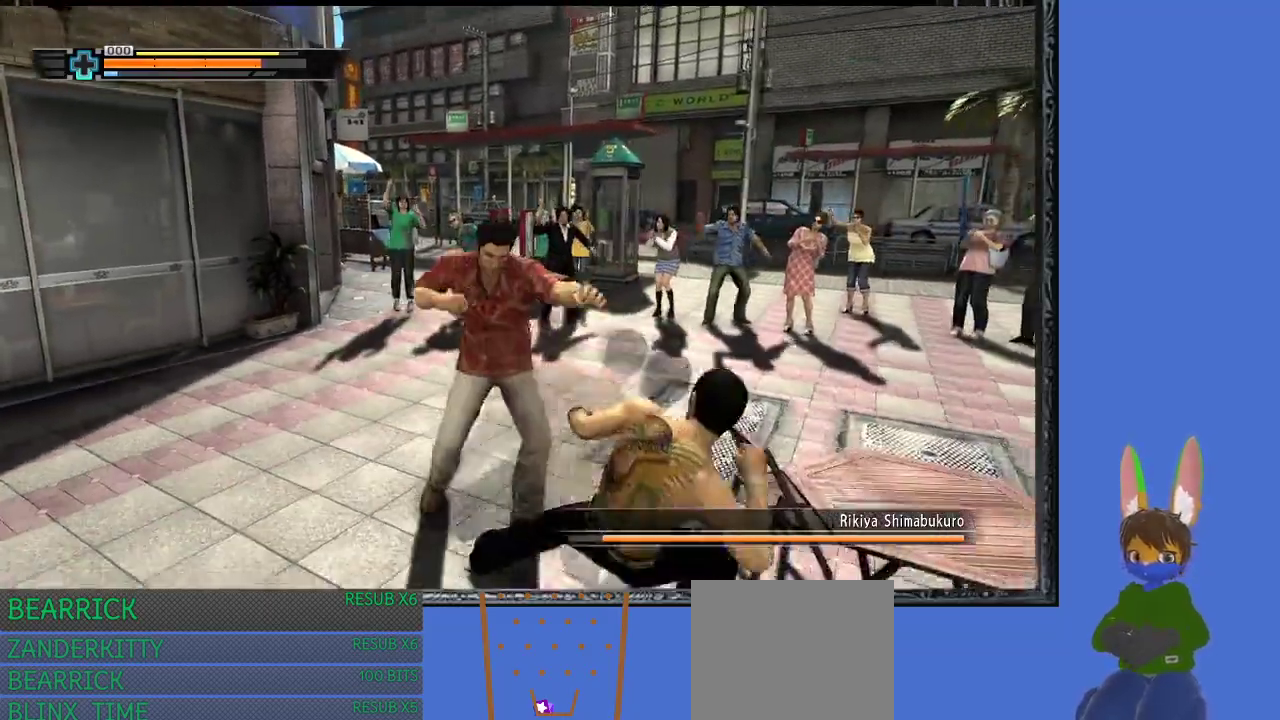
{"buttons": [], "left_stick": "down", "right_stick": "center", "events": [[33, "SQUARE", "up"], [67, "left_stick", "down"], [100, "SQUARE", "down"], [200, "SQUARE", "up"]]}
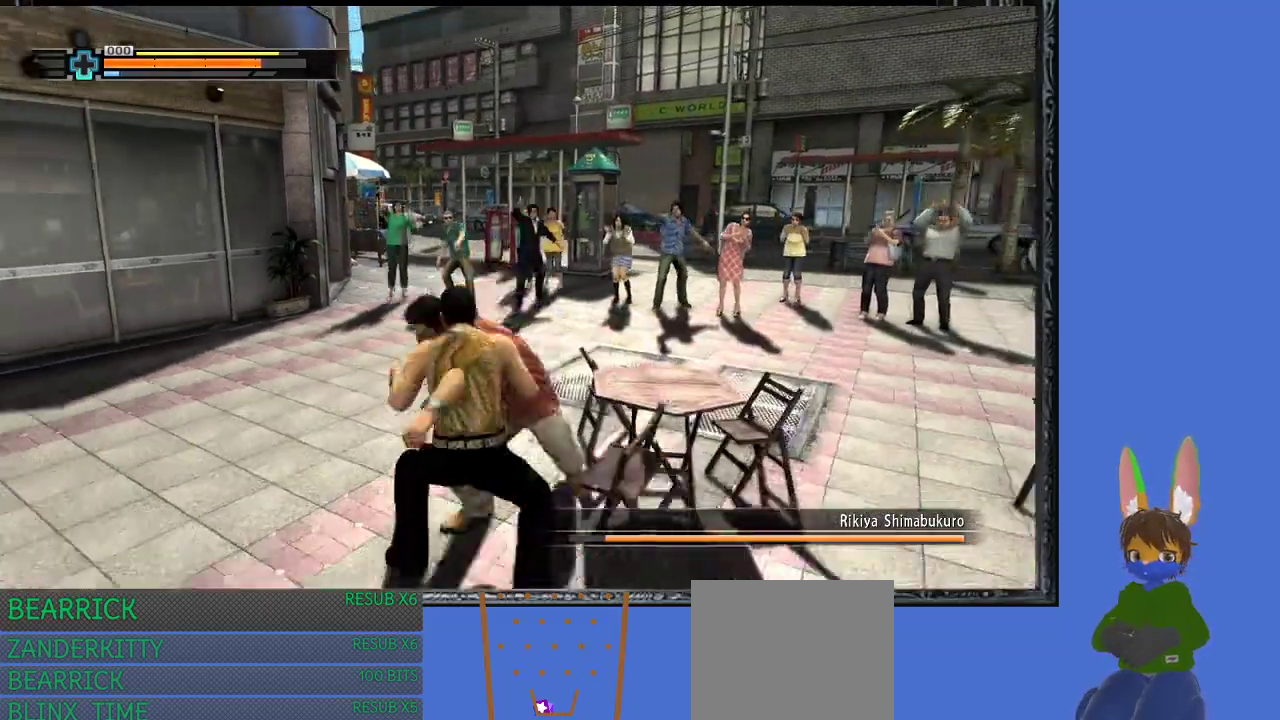
{"buttons": [], "left_stick": "down", "right_stick": "center", "events": [[67, "SQUARE", "down"], [167, "SQUARE", "up"]]}
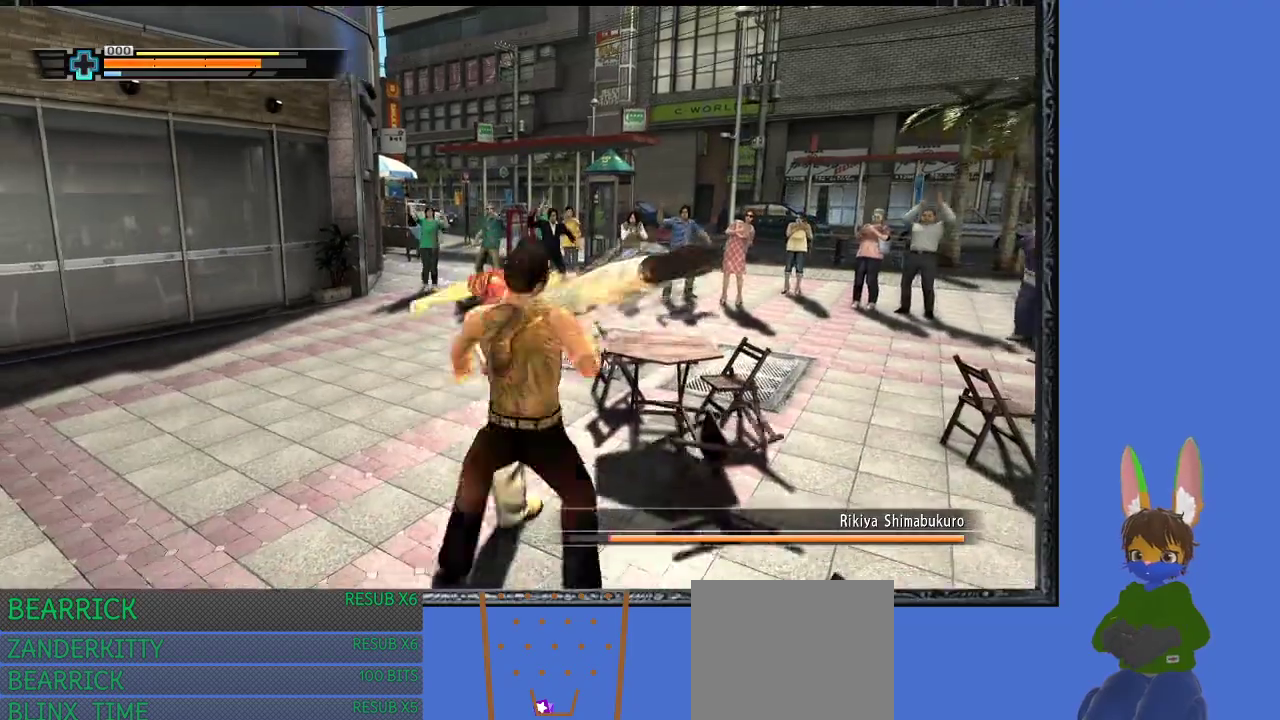
{"buttons": [], "left_stick": "down", "right_stick": "center", "events": [[333, "TRIANGLE", "down"], [367, "left_stick", "center"], [433, "TRIANGLE", "up"], [467, "left_stick", "down"]]}
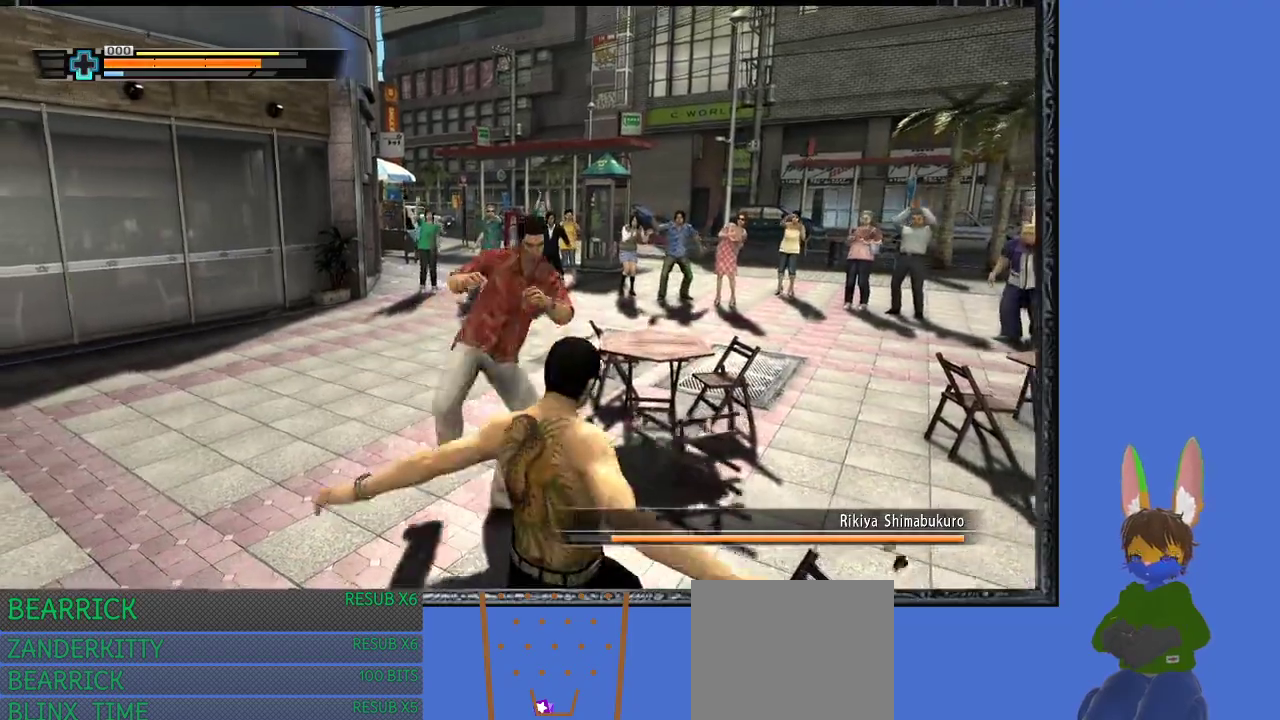
{"buttons": [], "left_stick": "down", "right_stick": "center", "events": [[33, "TRIANGLE", "down"], [133, "TRIANGLE", "up"], [200, "TRIANGLE", "down"], [500, "TRIANGLE", "up"]]}
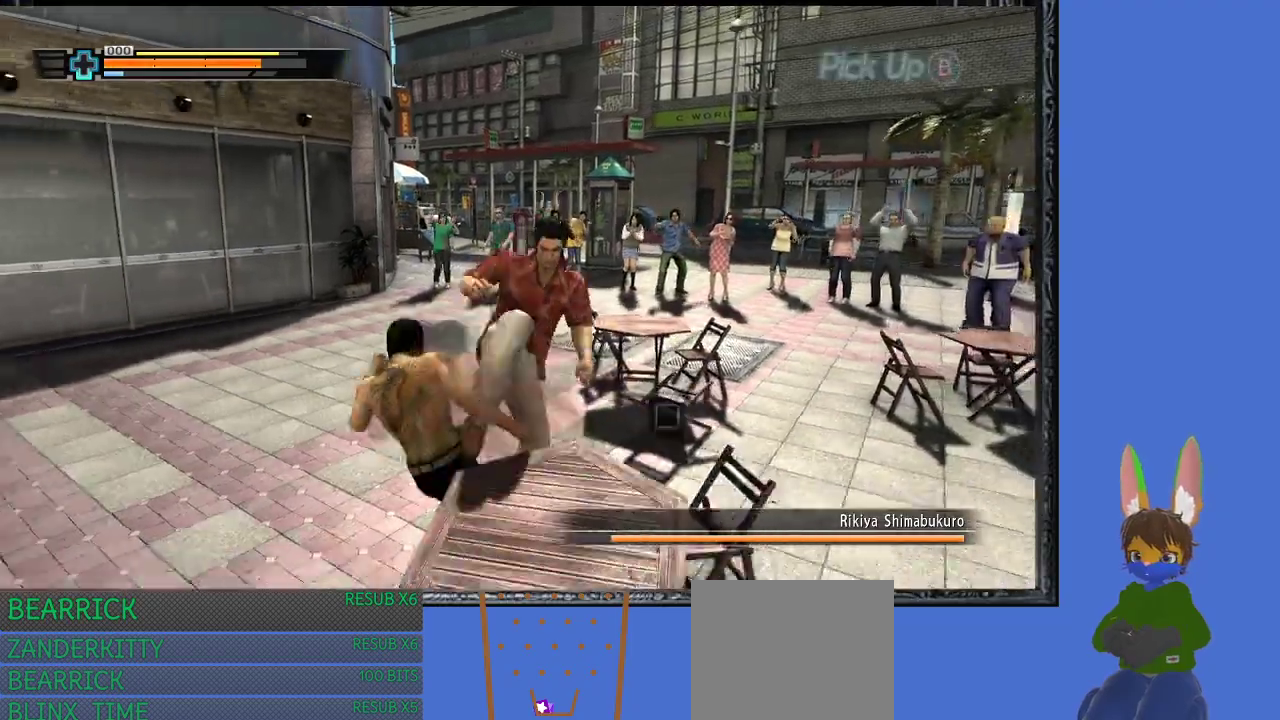
{"buttons": [], "left_stick": "left", "right_stick": "center", "events": [[67, "TRIANGLE", "down"], [300, "TRIANGLE", "up"], [300, "left_stick", "down-left"], [400, "left_stick", "left"]]}
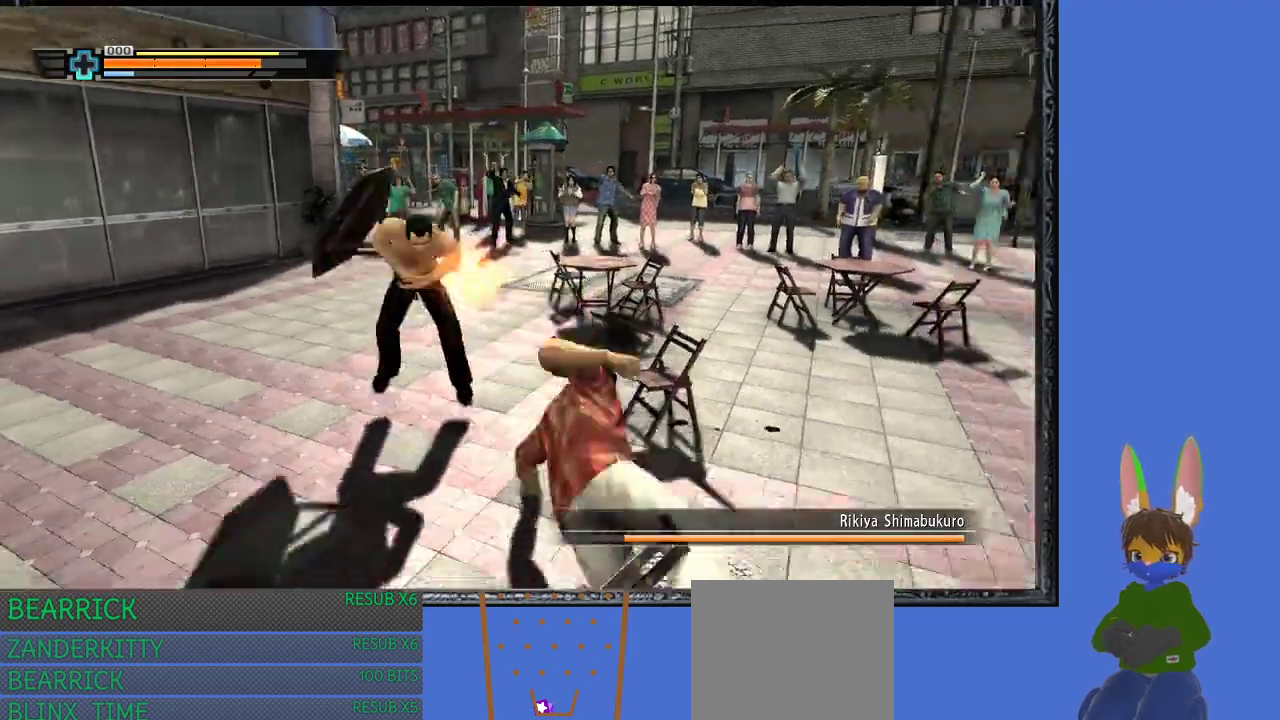
{"buttons": [], "left_stick": "right", "right_stick": "center", "events": [[33, "left_stick", "down-left"], [267, "left_stick", "down-right"], [500, "left_stick", "right"]]}
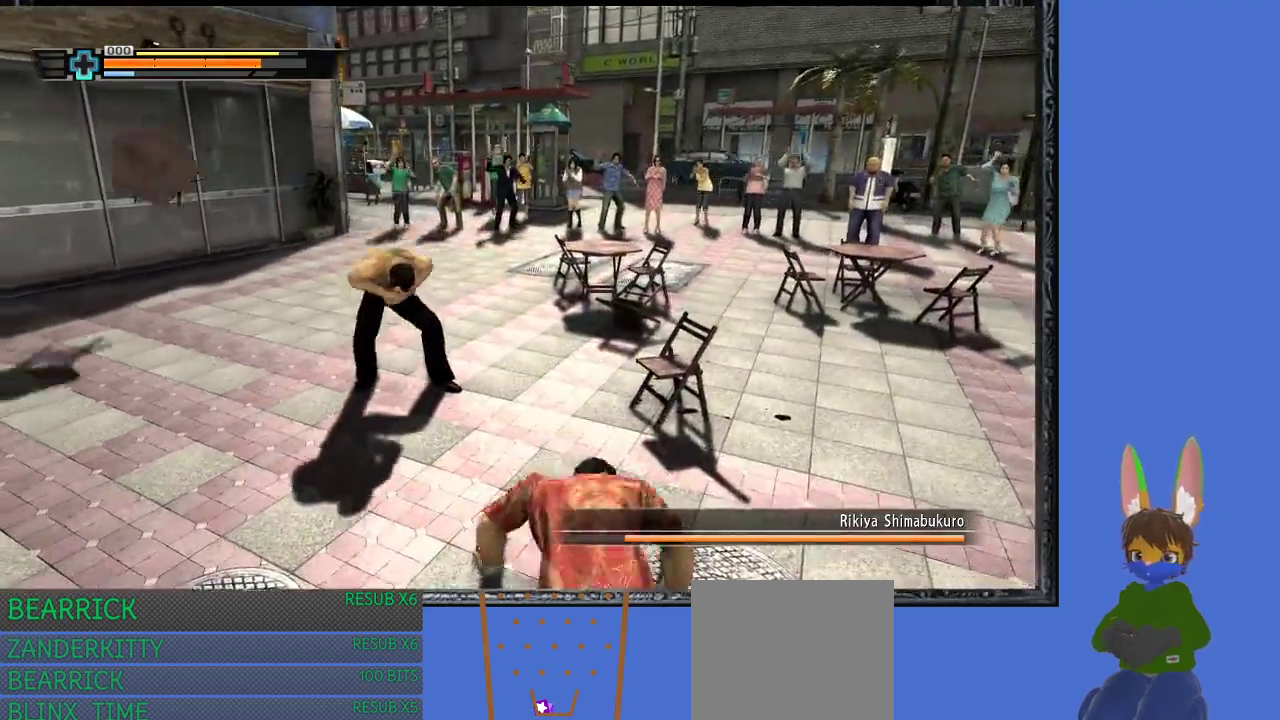
{"buttons": [], "left_stick": "right", "right_stick": "center", "events": []}
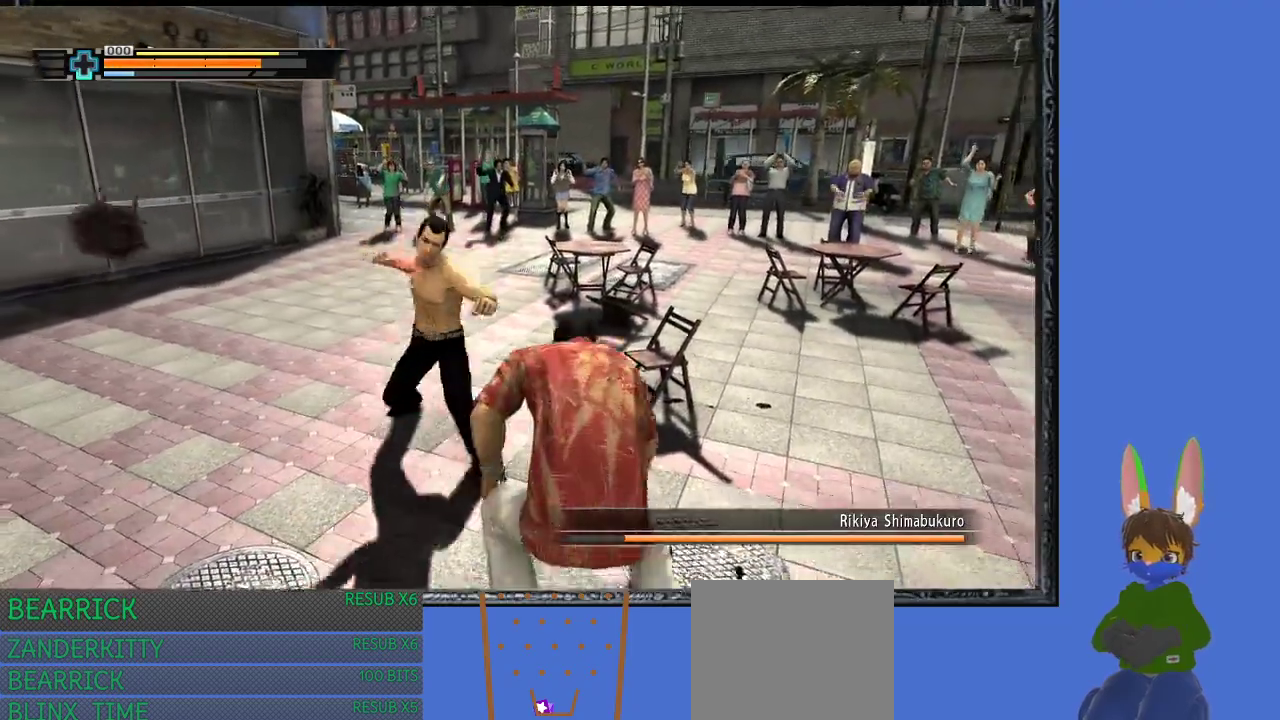
{"buttons": ["L1"], "left_stick": "up-right", "right_stick": "center", "events": [[400, "L1", "down"], [500, "left_stick", "up-right"]]}
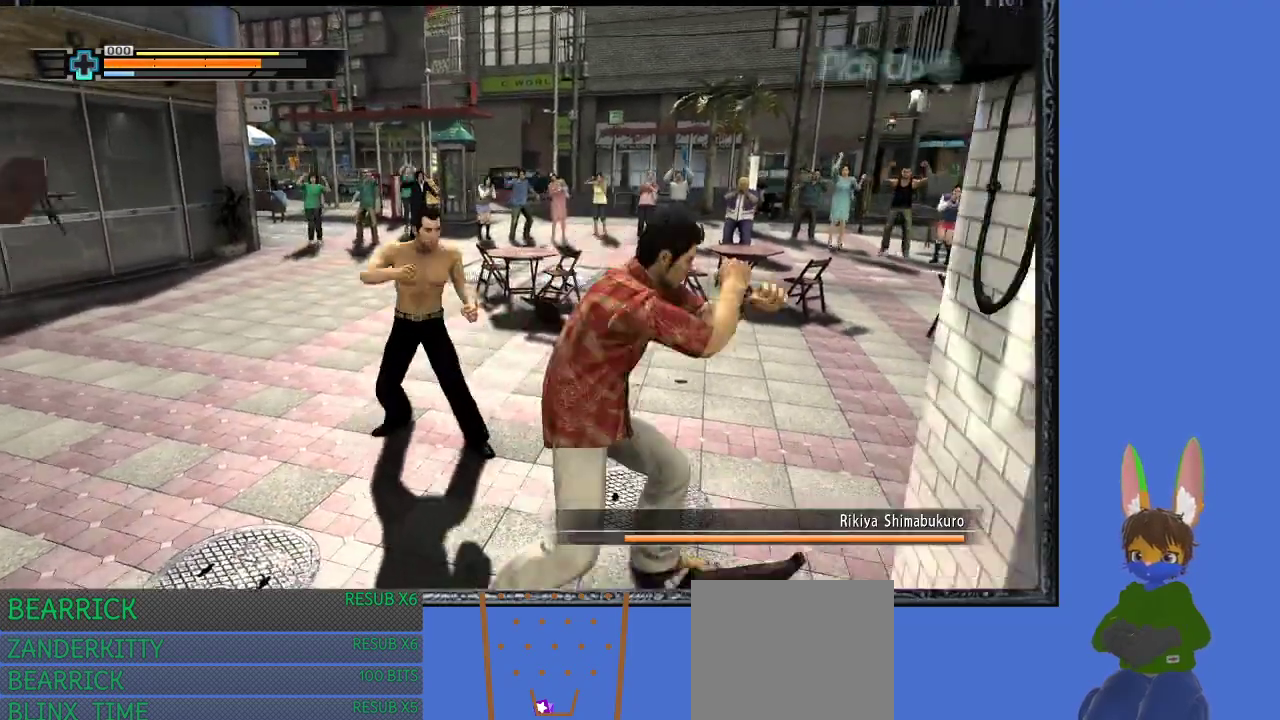
{"buttons": [], "left_stick": "up-left", "right_stick": "center", "events": [[33, "left_stick", "up"], [100, "left_stick", "up-left"], [433, "L1", "up"]]}
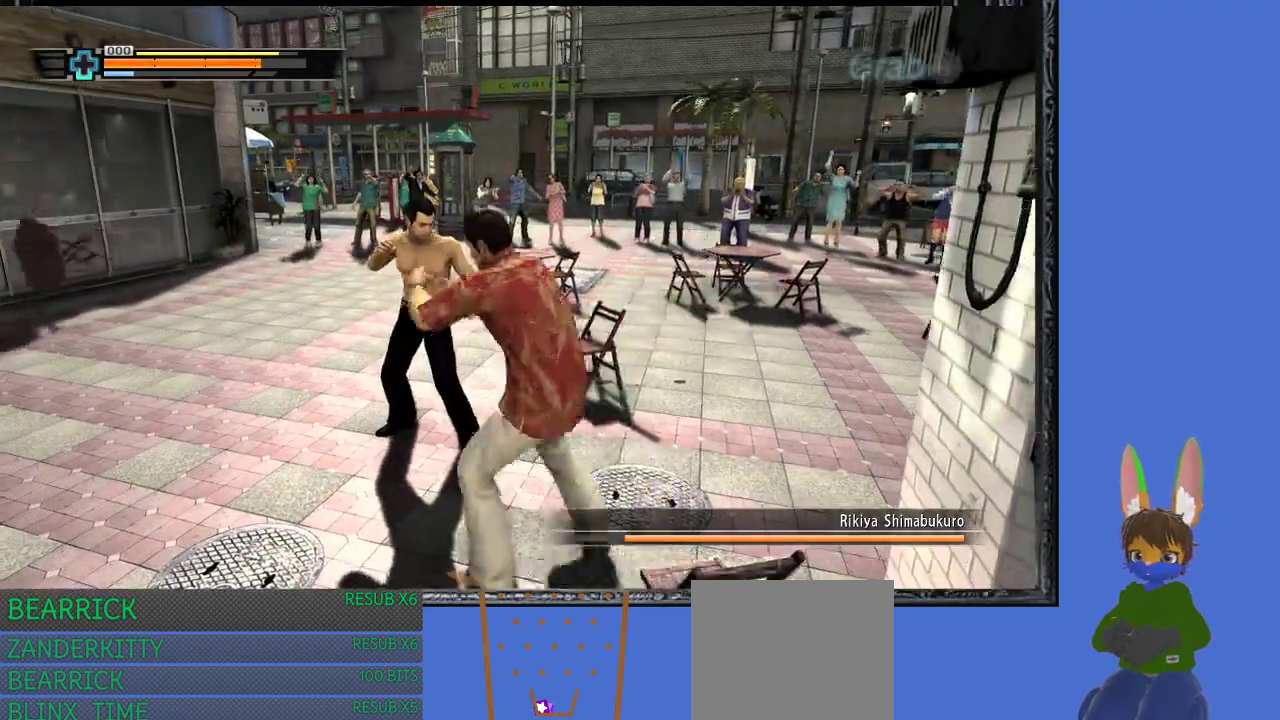
{"buttons": [], "left_stick": "up", "right_stick": "center", "events": [[67, "TRIANGLE", "down"], [200, "TRIANGLE", "up"], [233, "TRIANGLE", "down"], [300, "left_stick", "up"], [467, "TRIANGLE", "up"]]}
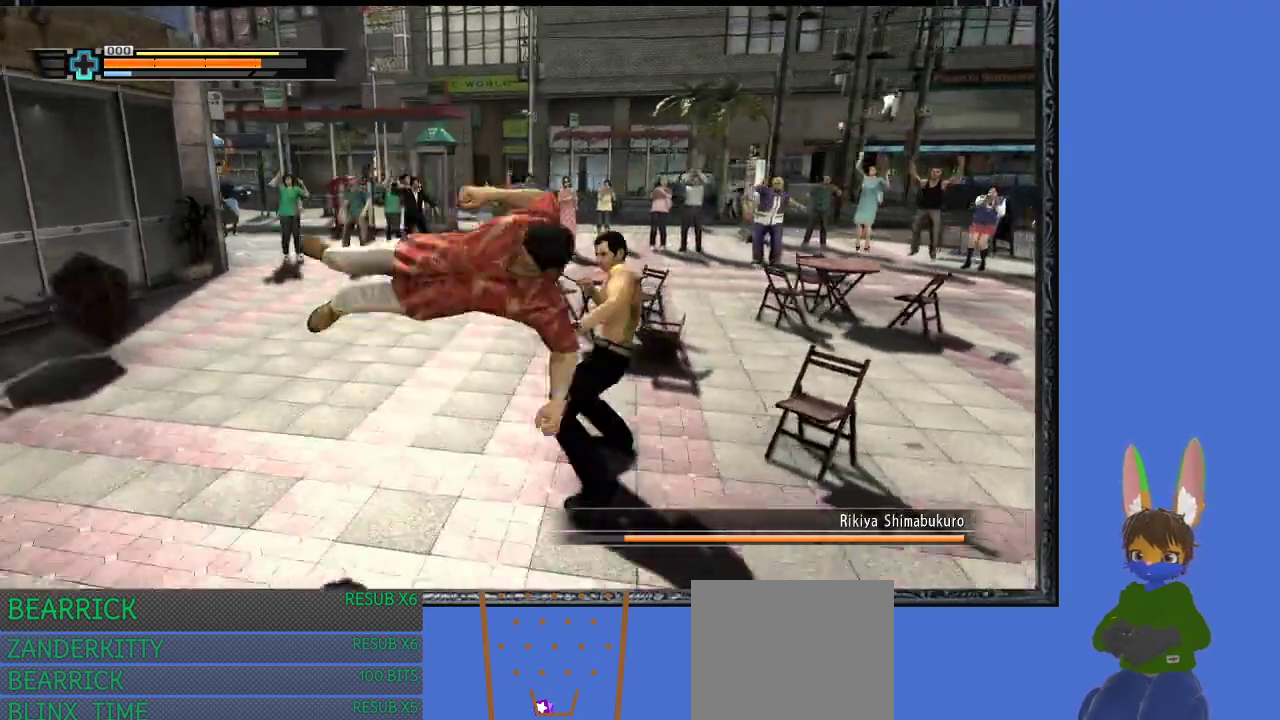
{"buttons": [], "left_stick": "up-left", "right_stick": "center", "events": [[33, "TRIANGLE", "down"], [133, "TRIANGLE", "up"], [267, "left_stick", "up-left"]]}